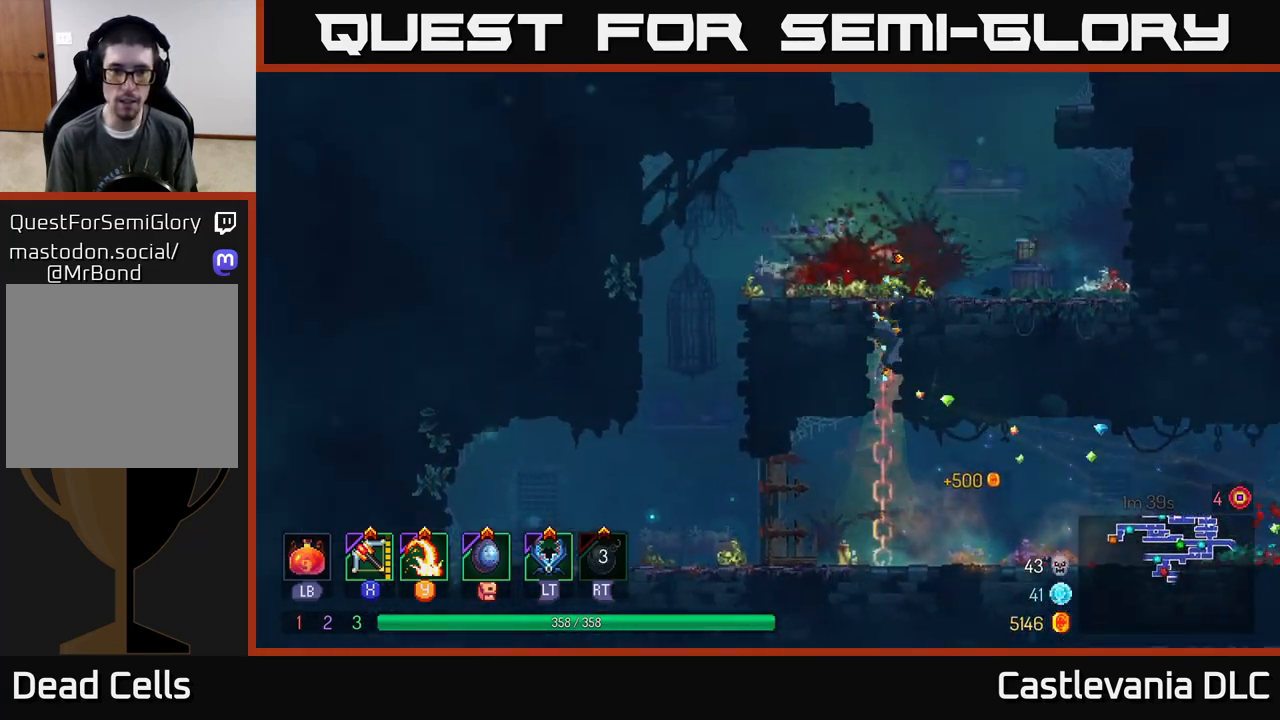
Gameplay with a controller (Xbox layout); each line is a JSON object with the inputs held at the frame after it. "events" lists button and stick changes between this image and that frame as [ms after this image, input, new state], when the widget could be followed in between.
{"buttons": [], "left_stick": "left", "right_stick": "center", "events": [[33, "A", "down"], [83, "left_stick", "up-left"], [200, "A", "up"], [217, "left_stick", "left"]]}
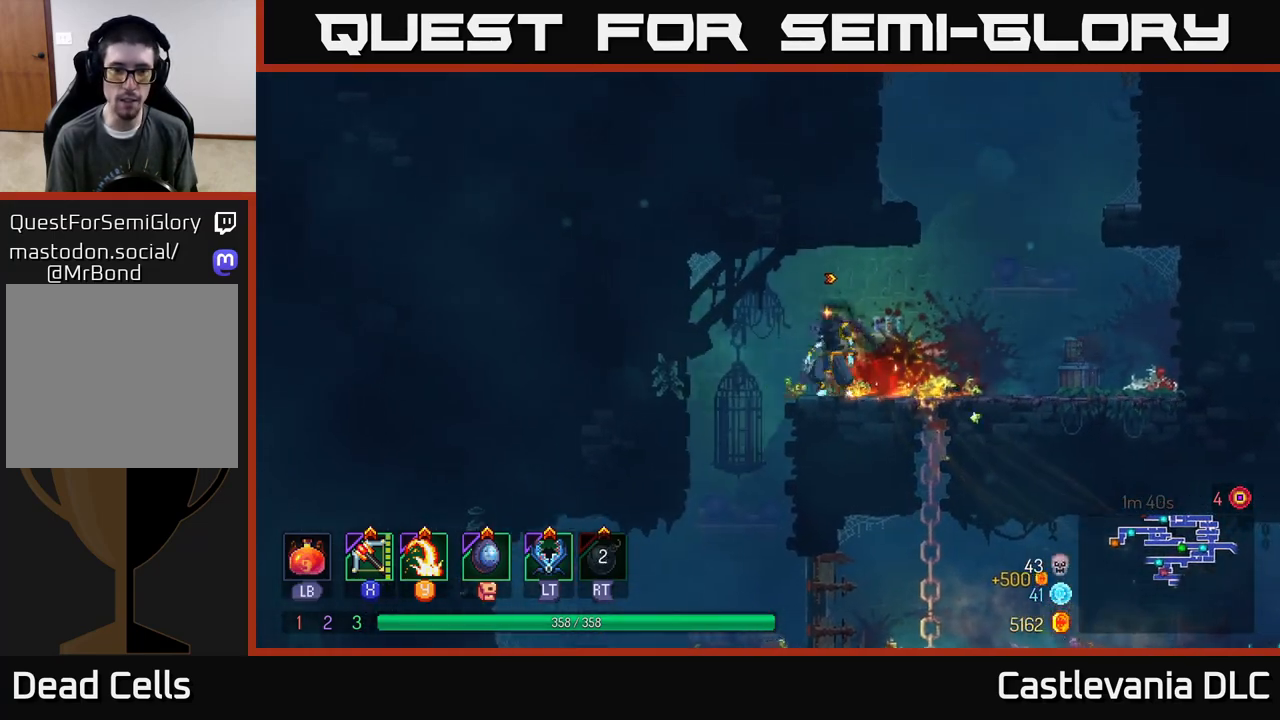
{"buttons": [], "left_stick": "center", "right_stick": "center", "events": [[283, "left_stick", "center"]]}
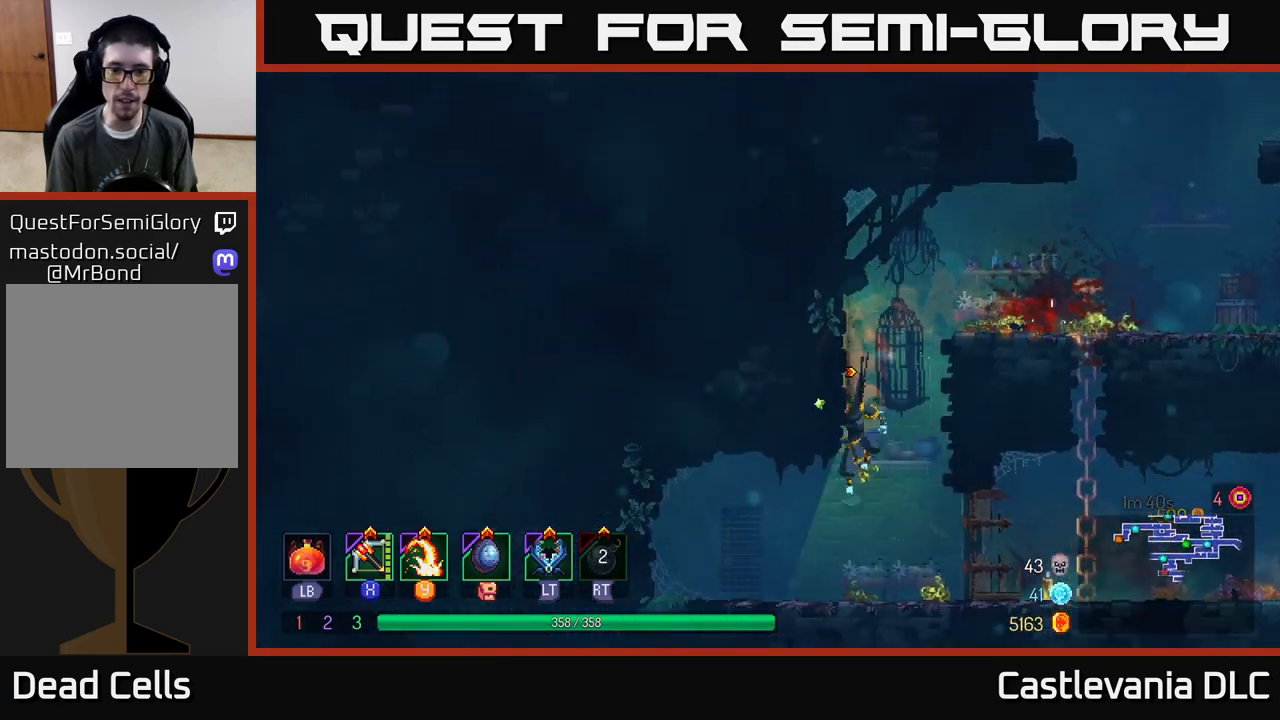
{"buttons": ["R1"], "left_stick": "right", "right_stick": "center", "events": [[117, "left_stick", "left"], [433, "R1", "down"], [433, "left_stick", "right"]]}
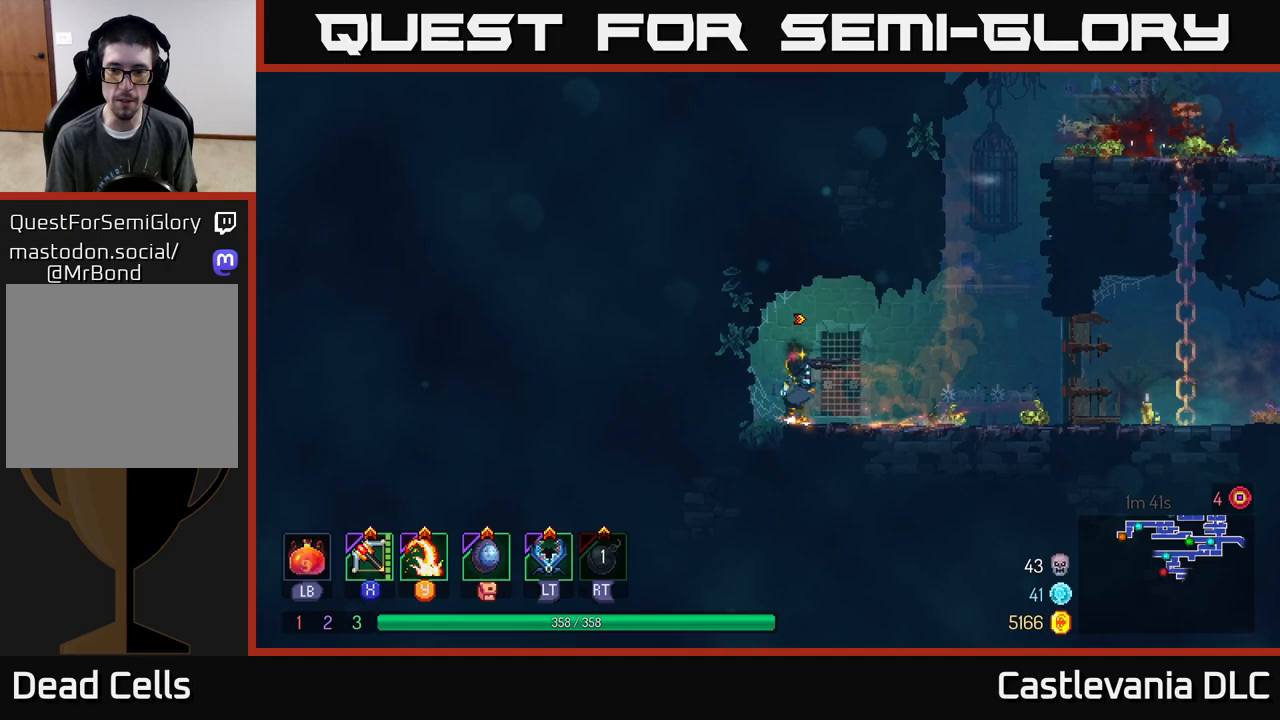
{"buttons": ["R1"], "left_stick": "right", "right_stick": "center", "events": [[17, "R1", "up"], [133, "B", "down"], [267, "B", "up"], [450, "R1", "down"]]}
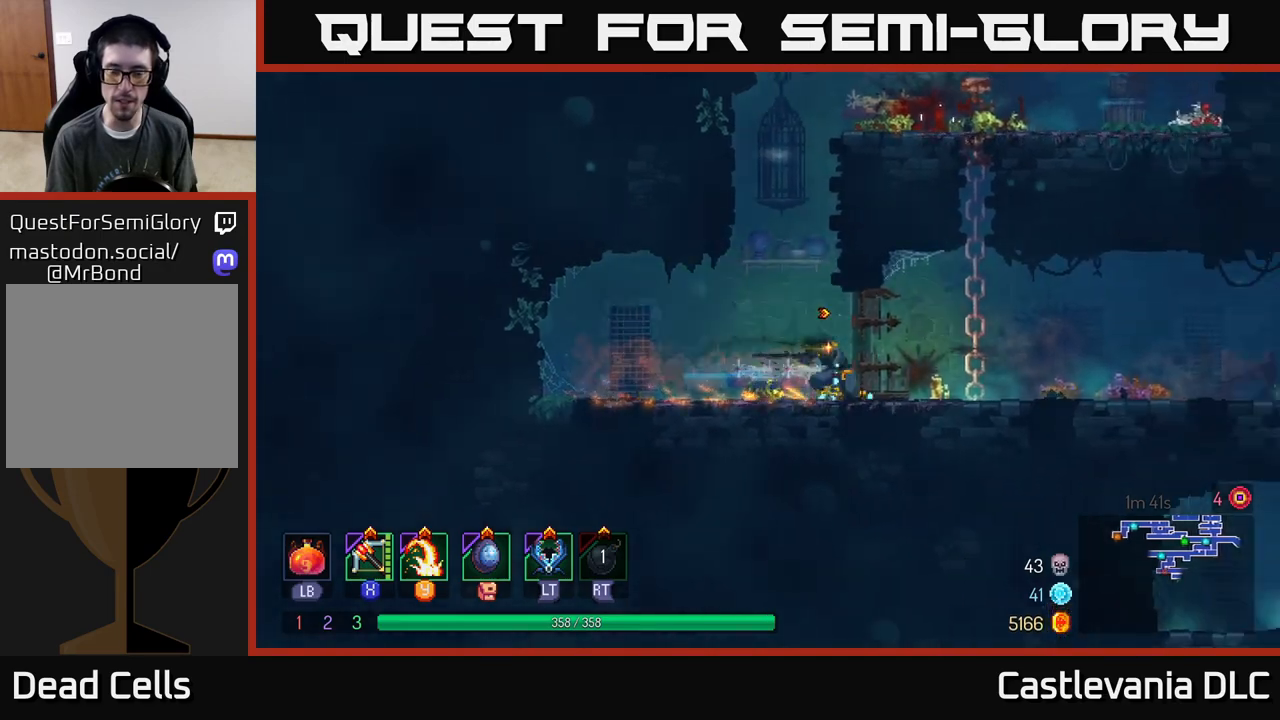
{"buttons": [], "left_stick": "right", "right_stick": "center", "events": [[200, "R1", "up"]]}
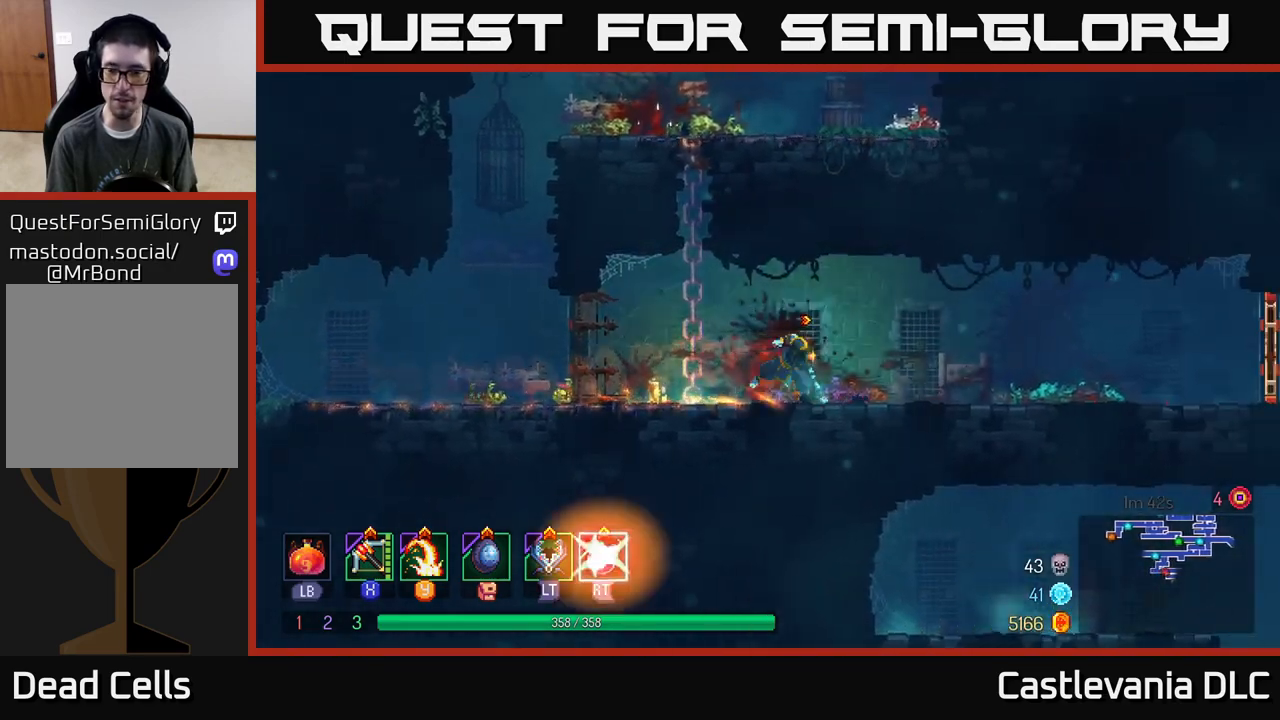
{"buttons": [], "left_stick": "right", "right_stick": "center", "events": [[17, "B", "down"], [183, "B", "up"]]}
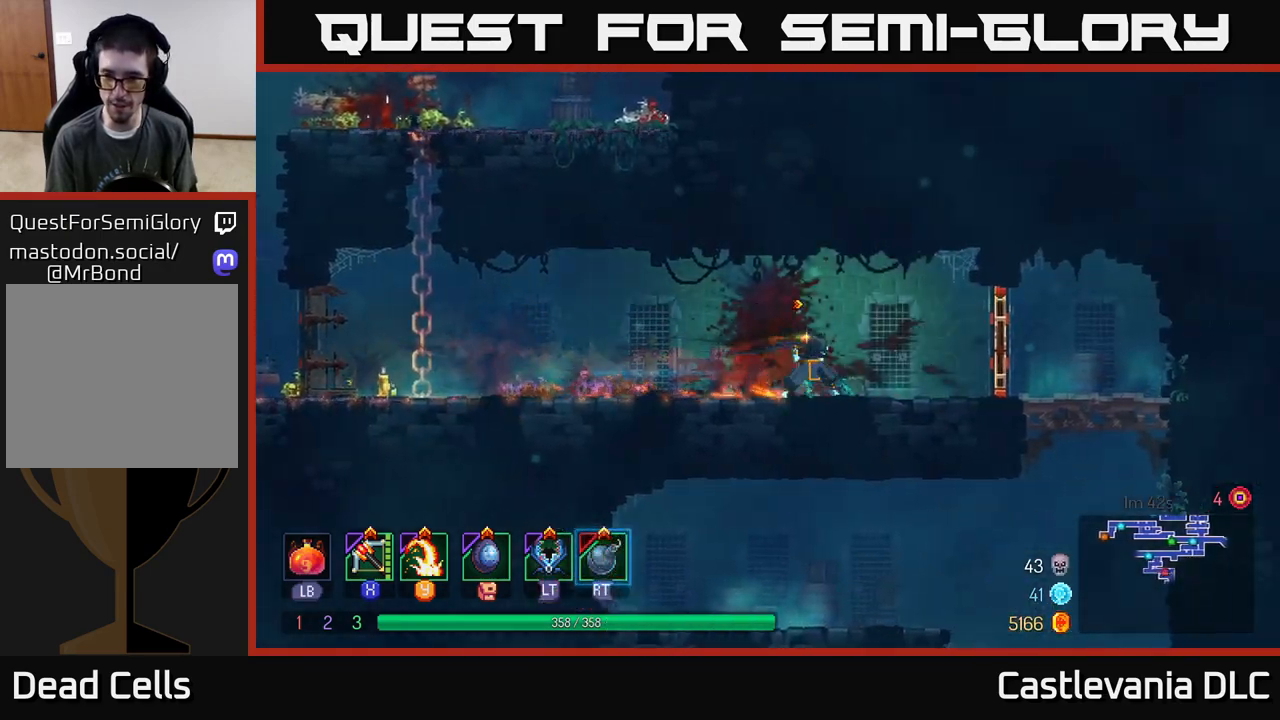
{"buttons": [], "left_stick": "right", "right_stick": "center", "events": [[333, "B", "down"], [433, "B", "up"]]}
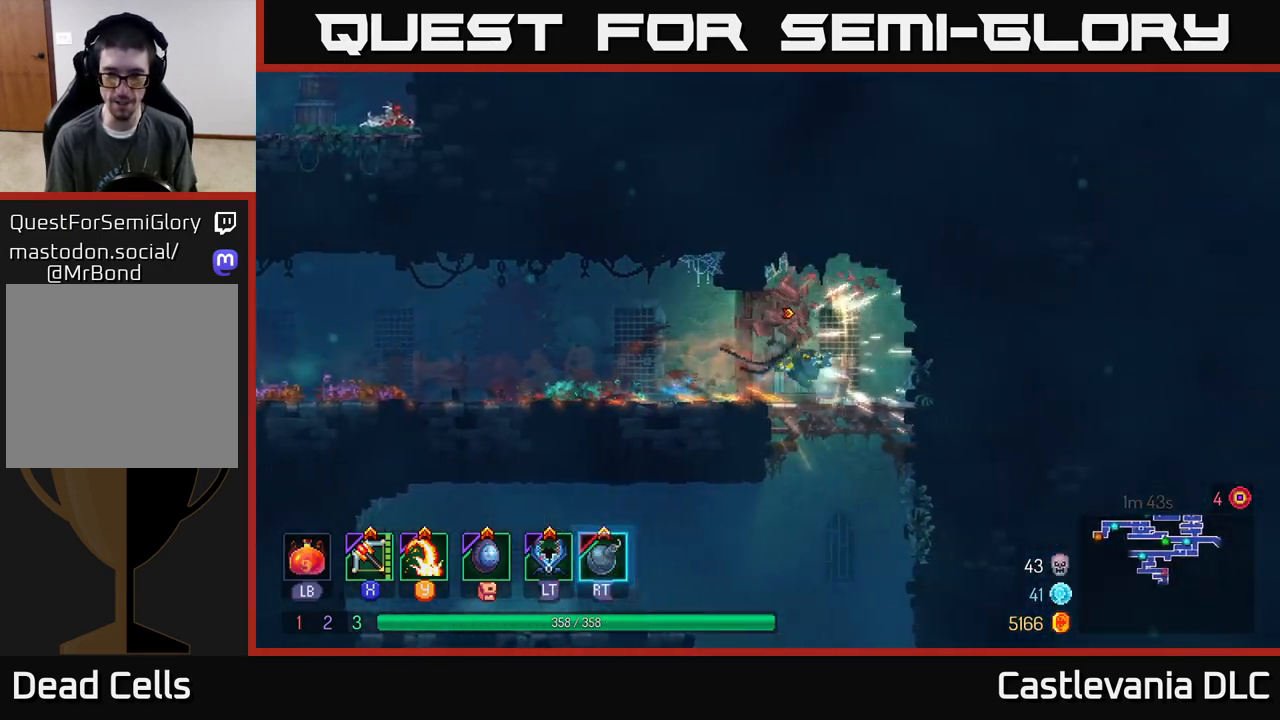
{"buttons": [], "left_stick": "down", "right_stick": "center", "events": [[50, "left_stick", "down"], [100, "A", "down"], [133, "A", "up"], [217, "A", "down"], [283, "A", "up"]]}
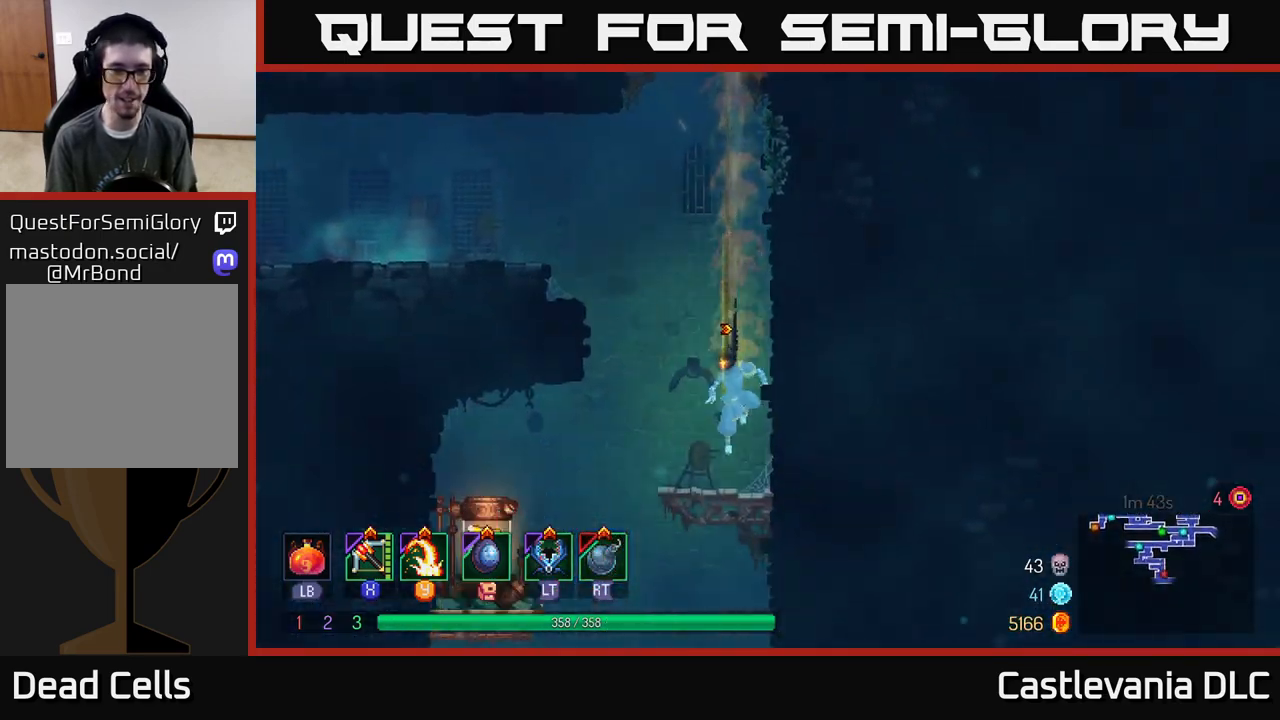
{"buttons": [], "left_stick": "left", "right_stick": "center", "events": [[50, "left_stick", "center"], [317, "left_stick", "left"]]}
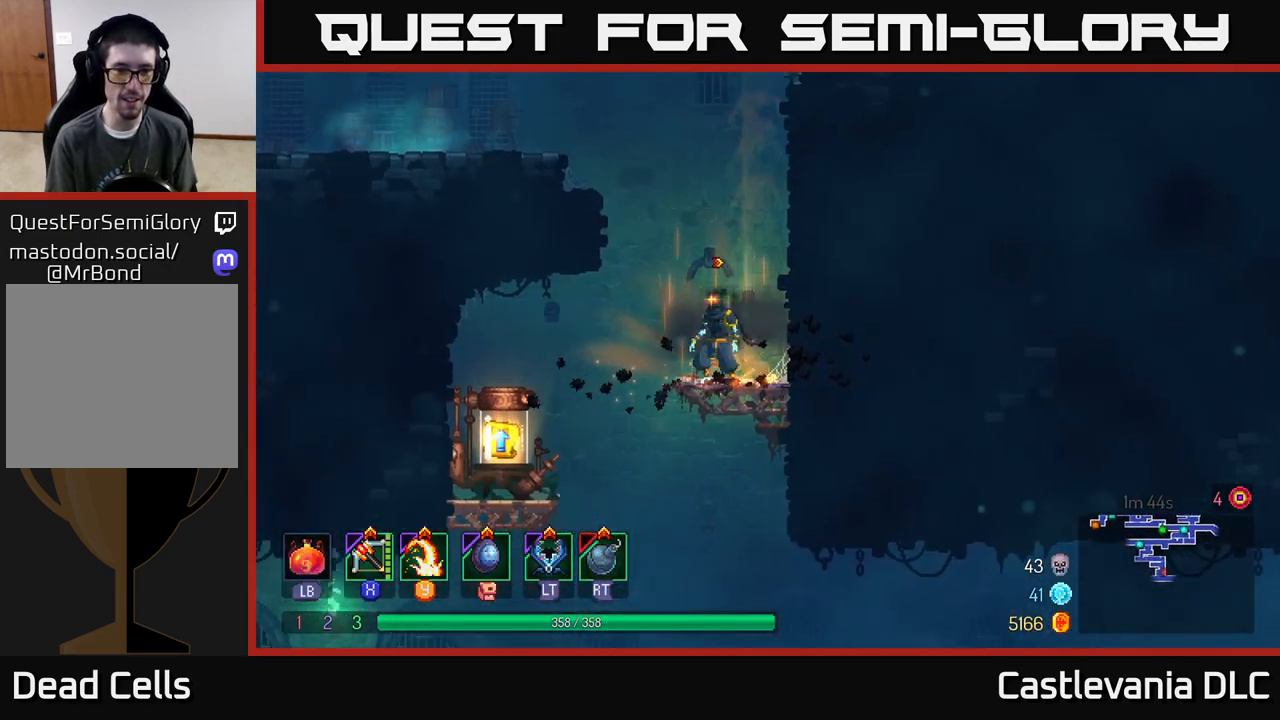
{"buttons": [], "left_stick": "right", "right_stick": "center", "events": [[417, "left_stick", "center"], [483, "left_stick", "right"]]}
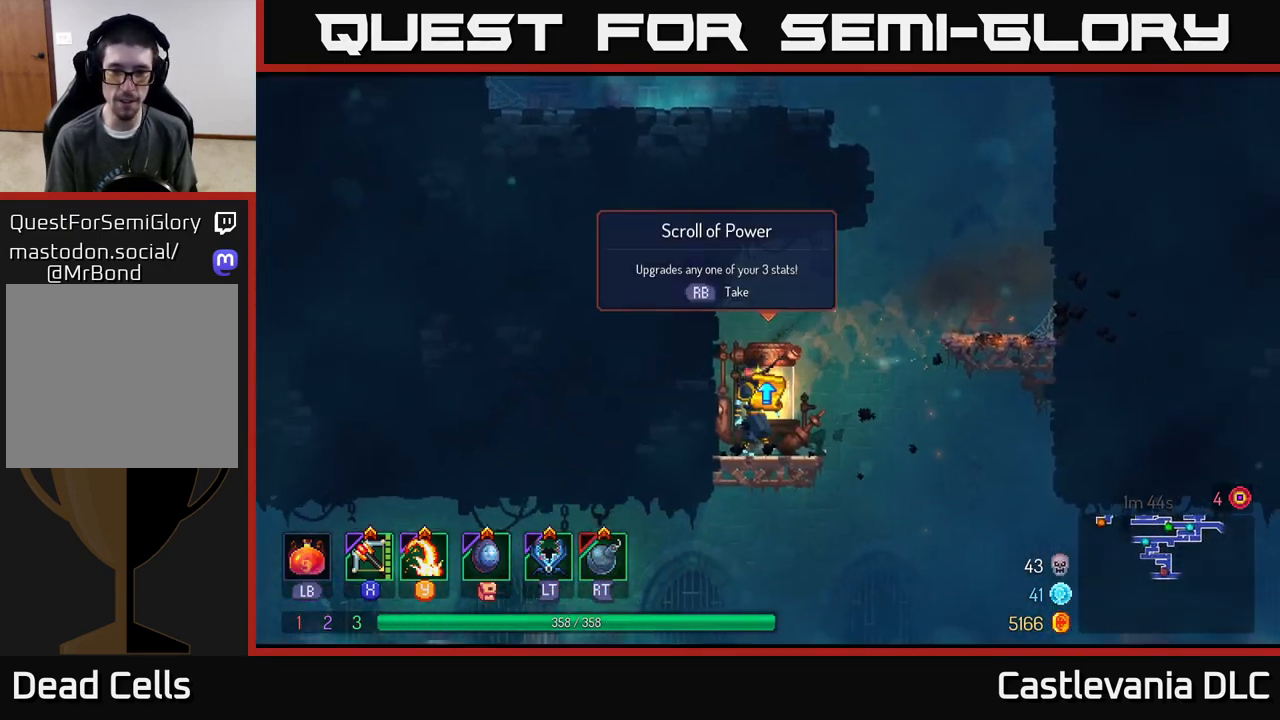
{"buttons": [], "left_stick": "center", "right_stick": "center", "events": [[17, "R1", "down"], [117, "R1", "up"], [117, "left_stick", "center"]]}
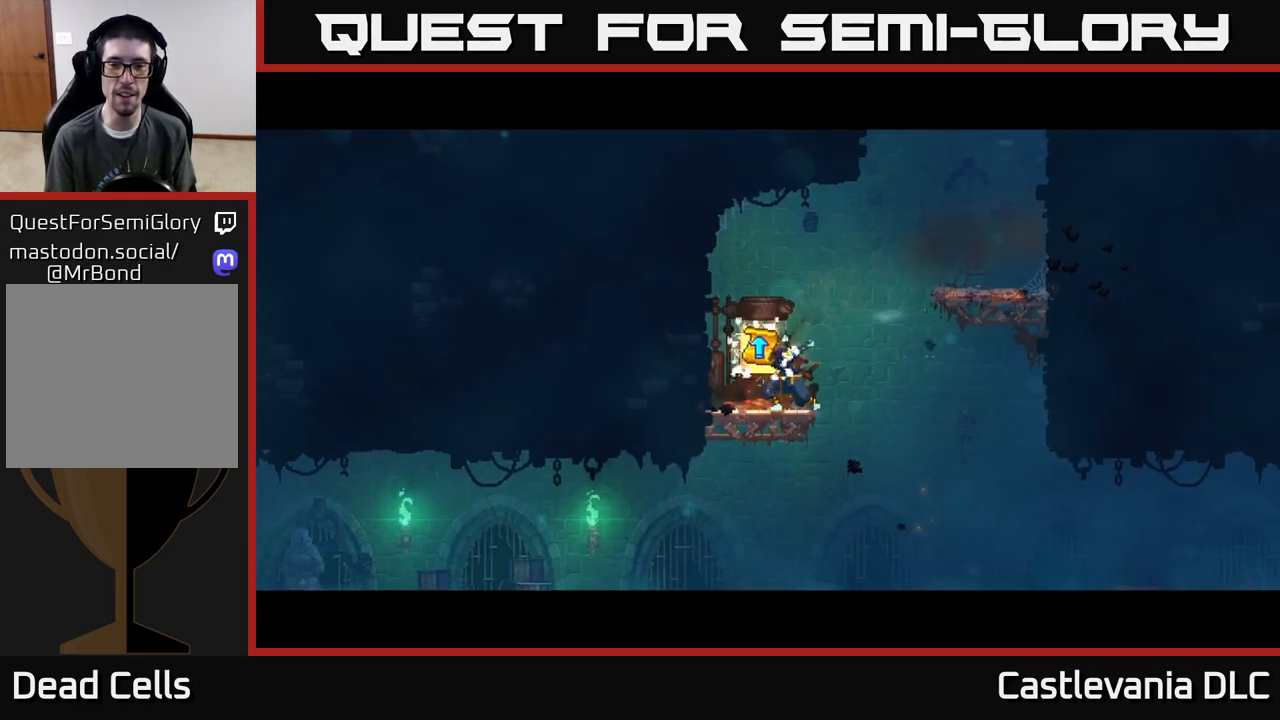
{"buttons": [], "left_stick": "center", "right_stick": "center", "events": []}
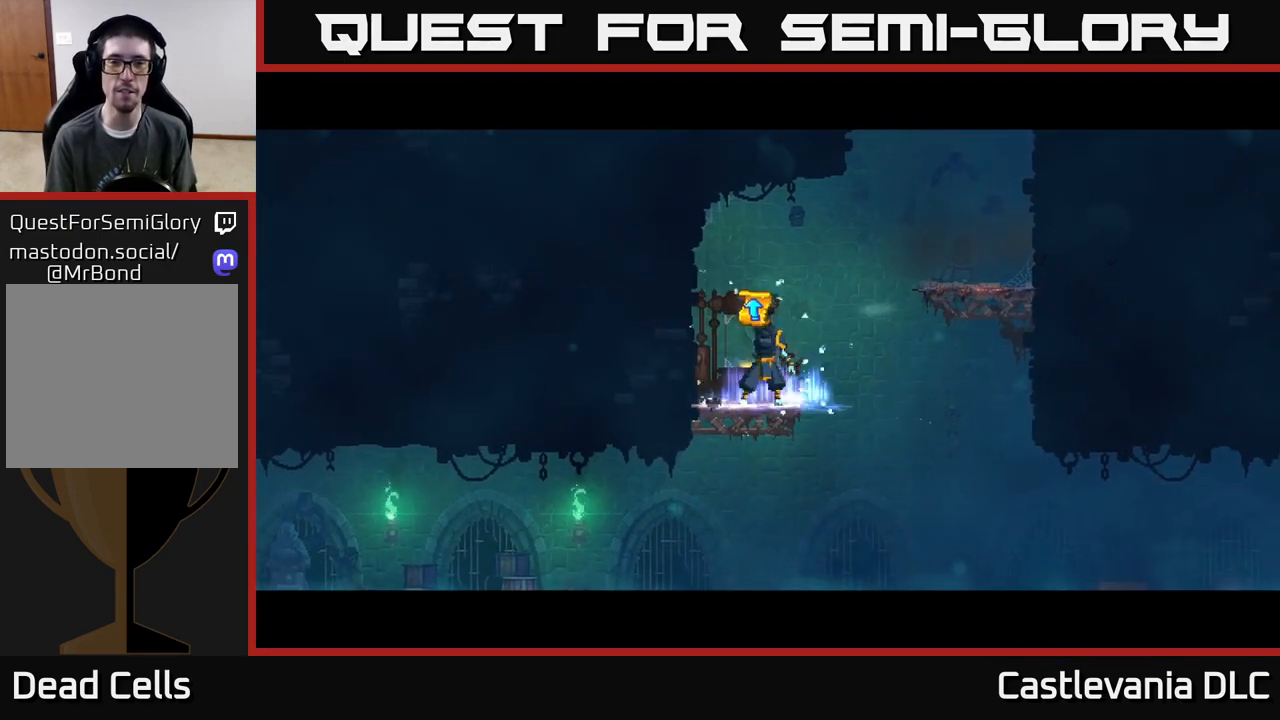
{"buttons": [], "left_stick": "center", "right_stick": "center", "events": [[250, "left_stick", "right"], [400, "left_stick", "center"]]}
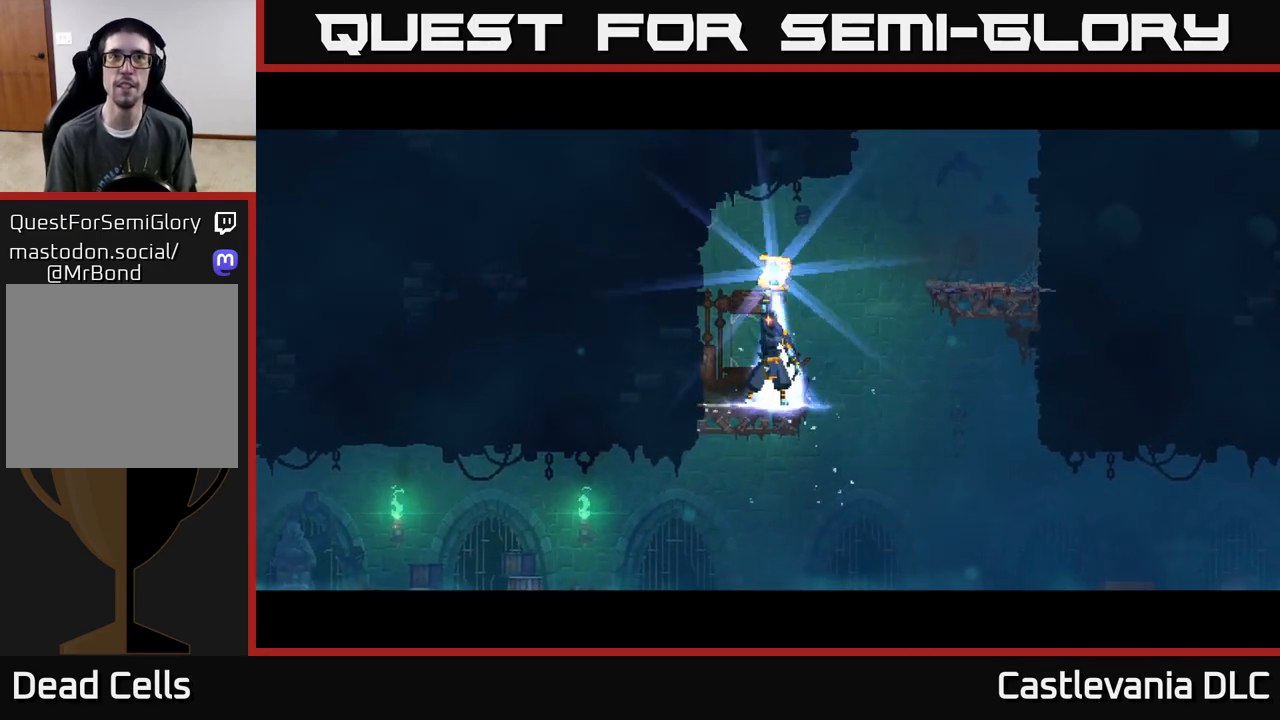
{"buttons": [], "left_stick": "center", "right_stick": "center", "events": [[17, "left_stick", "right"], [167, "left_stick", "center"], [333, "left_stick", "right"], [483, "left_stick", "center"]]}
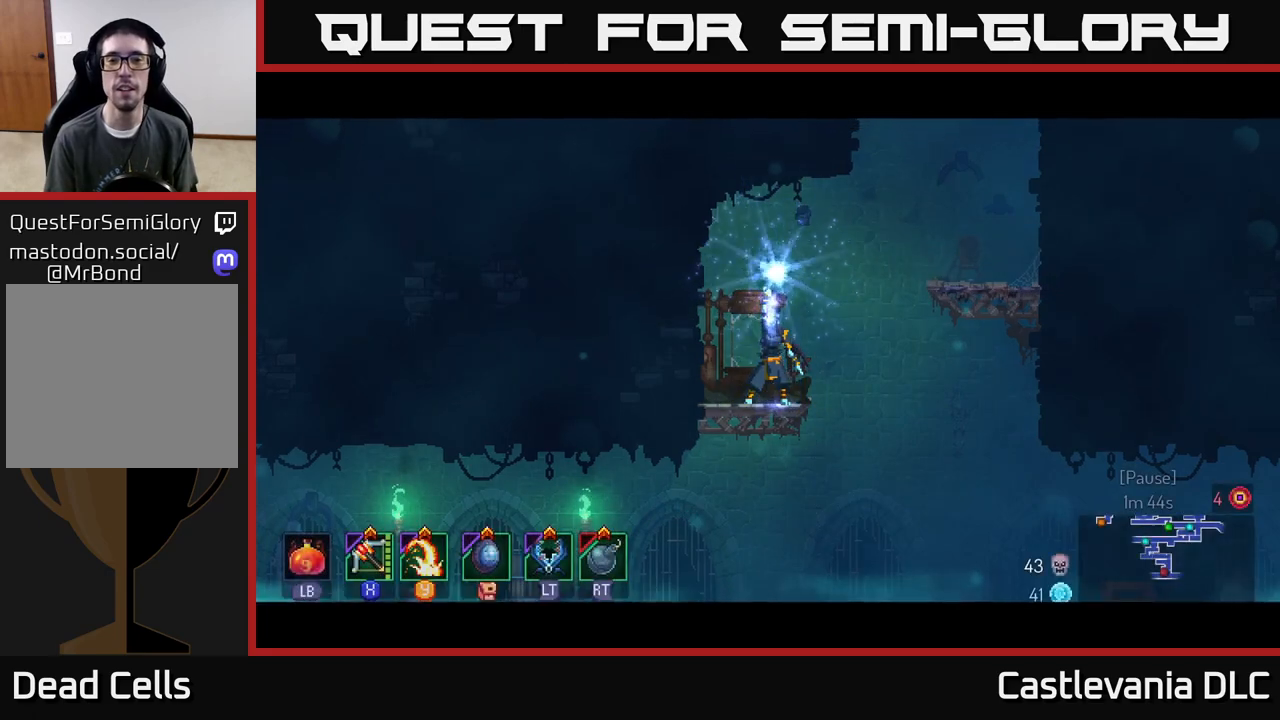
{"buttons": [], "left_stick": "right", "right_stick": "center", "events": [[117, "left_stick", "right"], [267, "left_stick", "center"], [350, "left_stick", "right"]]}
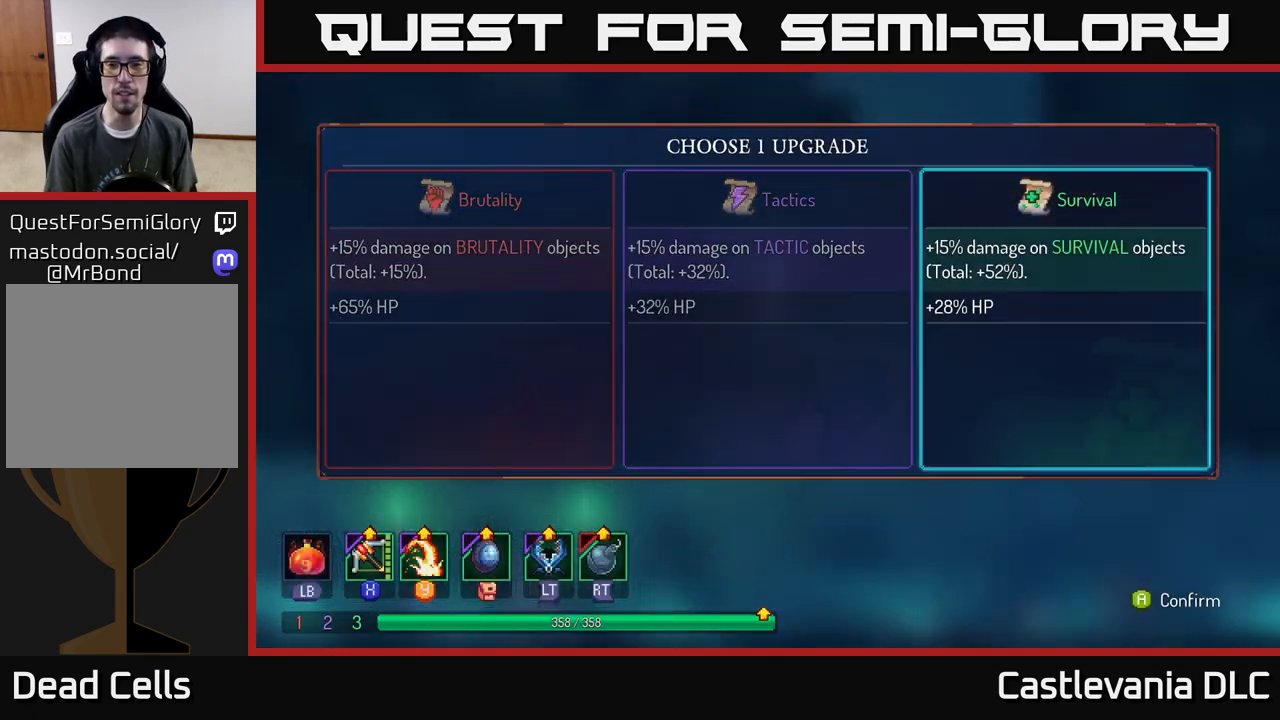
{"buttons": [], "left_stick": "center", "right_stick": "center", "events": [[17, "left_stick", "center"], [83, "A", "down"], [200, "A", "up"]]}
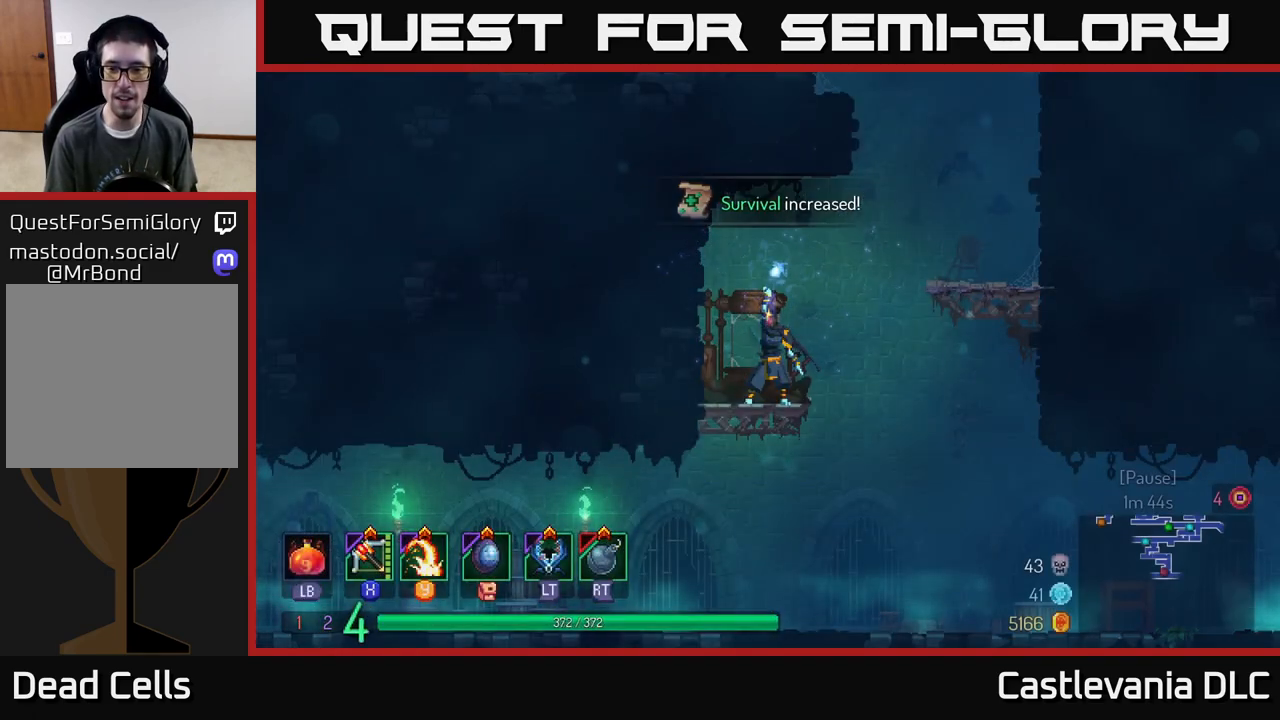
{"buttons": [], "left_stick": "center", "right_stick": "center", "events": []}
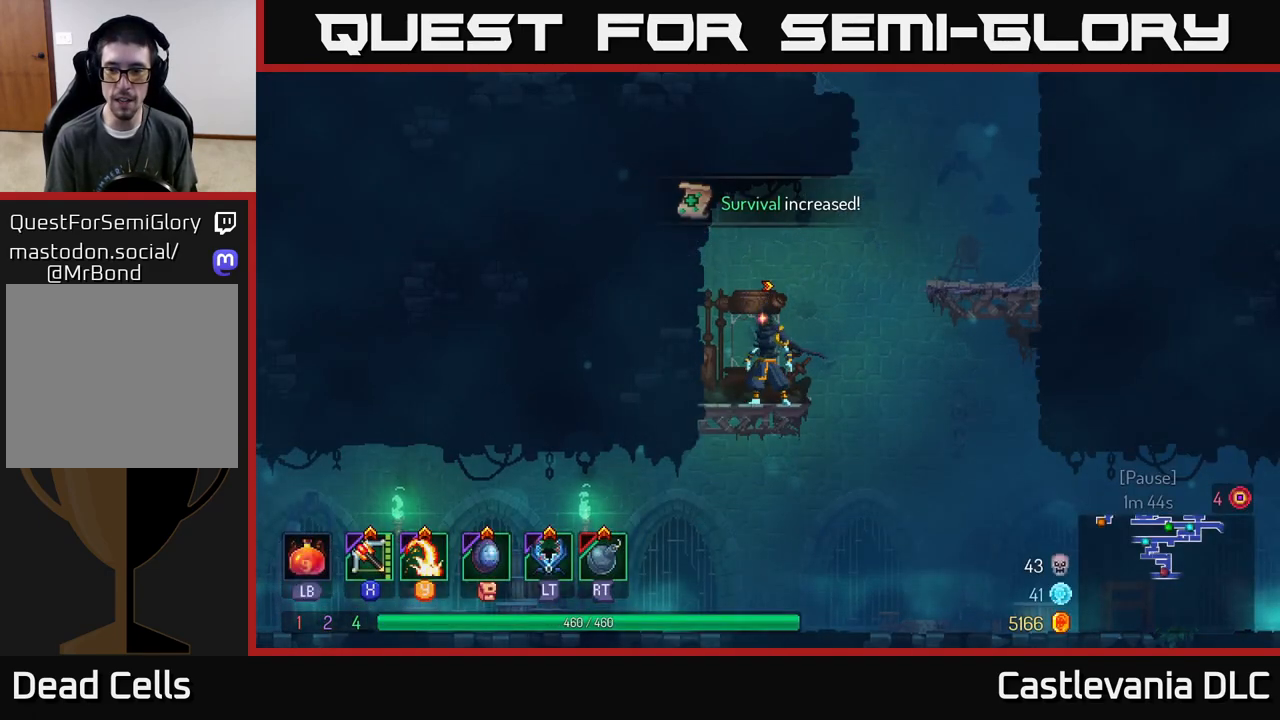
{"buttons": [], "left_stick": "right", "right_stick": "center", "events": [[50, "left_stick", "right"]]}
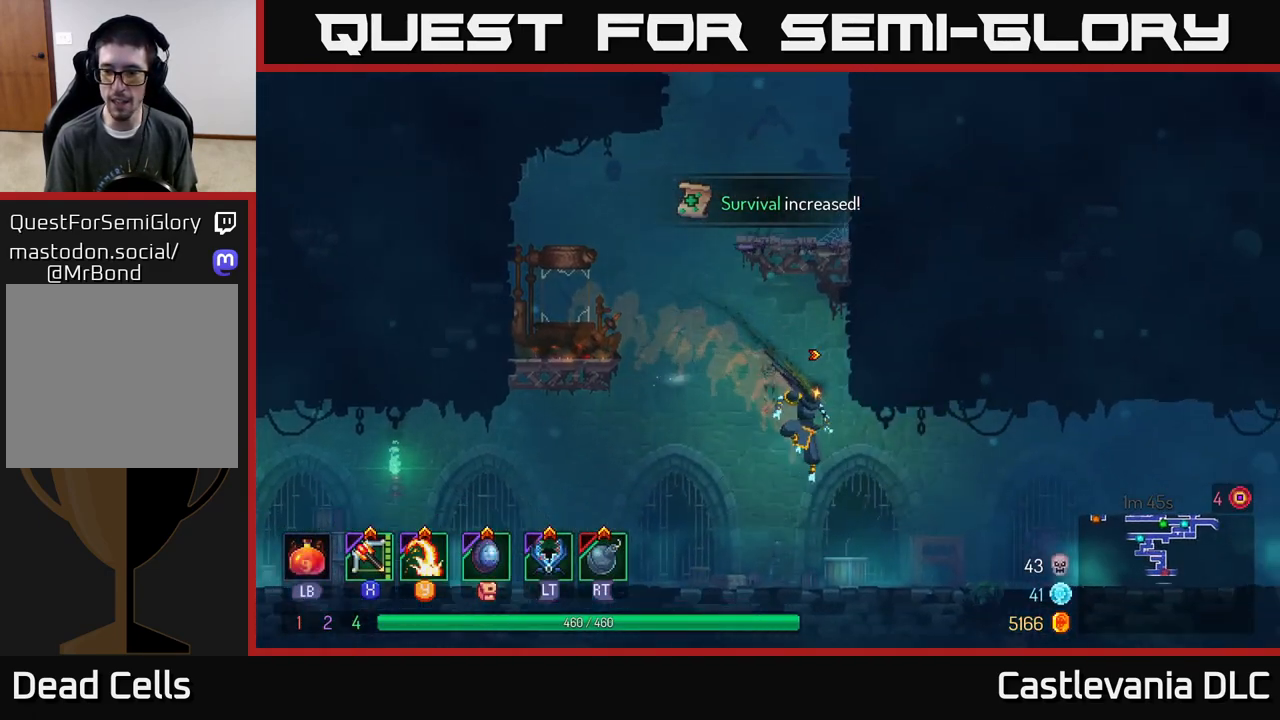
{"buttons": [], "left_stick": "right", "right_stick": "center", "events": [[250, "B", "down"], [467, "B", "up"]]}
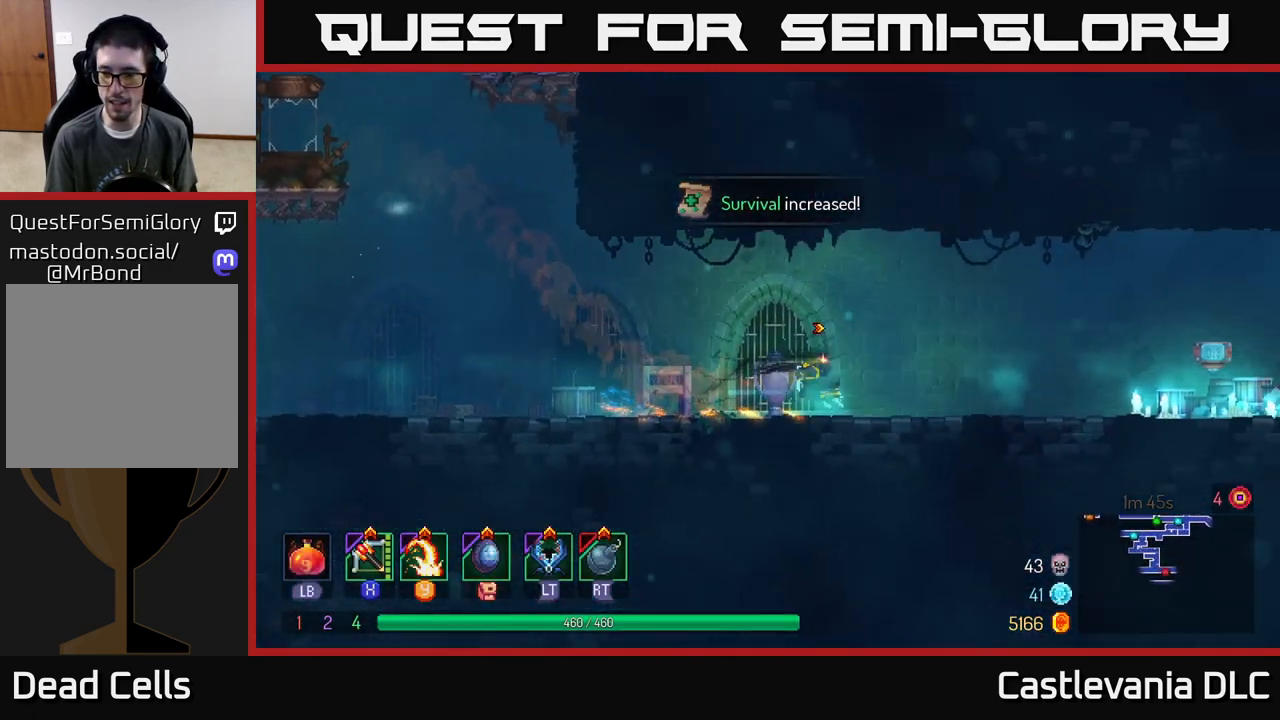
{"buttons": [], "left_stick": "right", "right_stick": "center", "events": []}
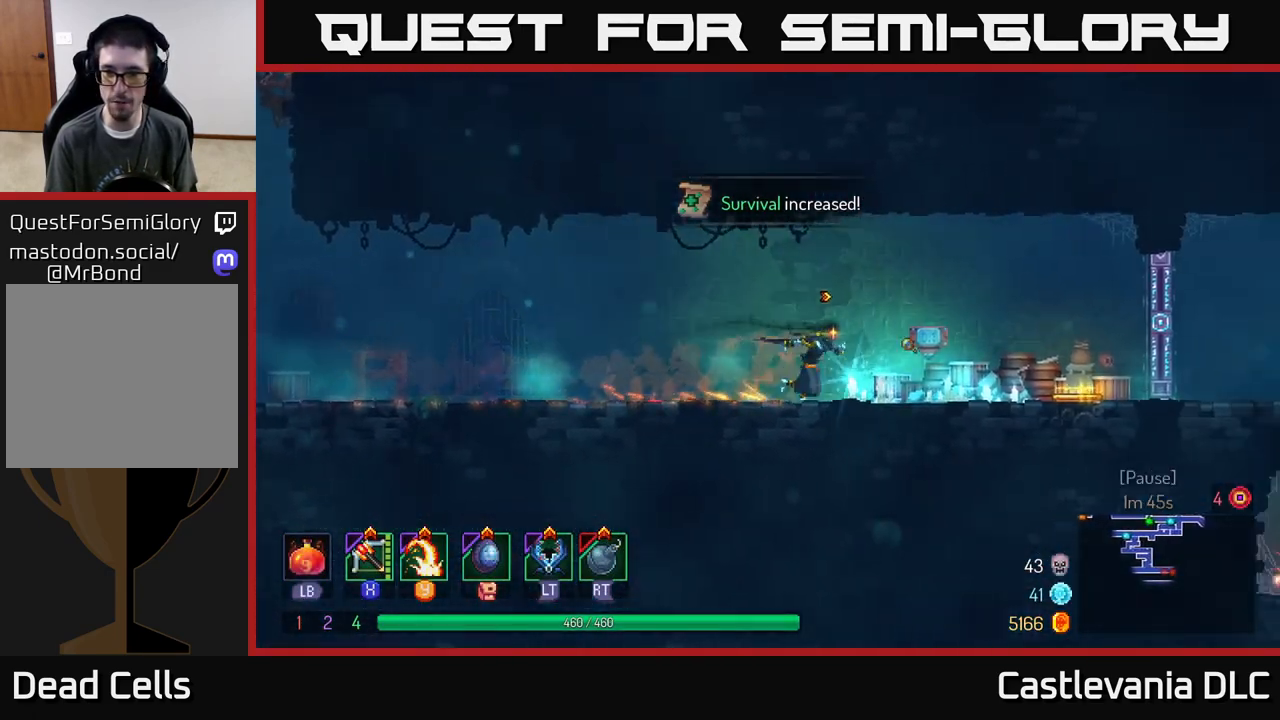
{"buttons": [], "left_stick": "left", "right_stick": "center", "events": [[100, "left_stick", "left"], [217, "B", "down"], [383, "B", "up"]]}
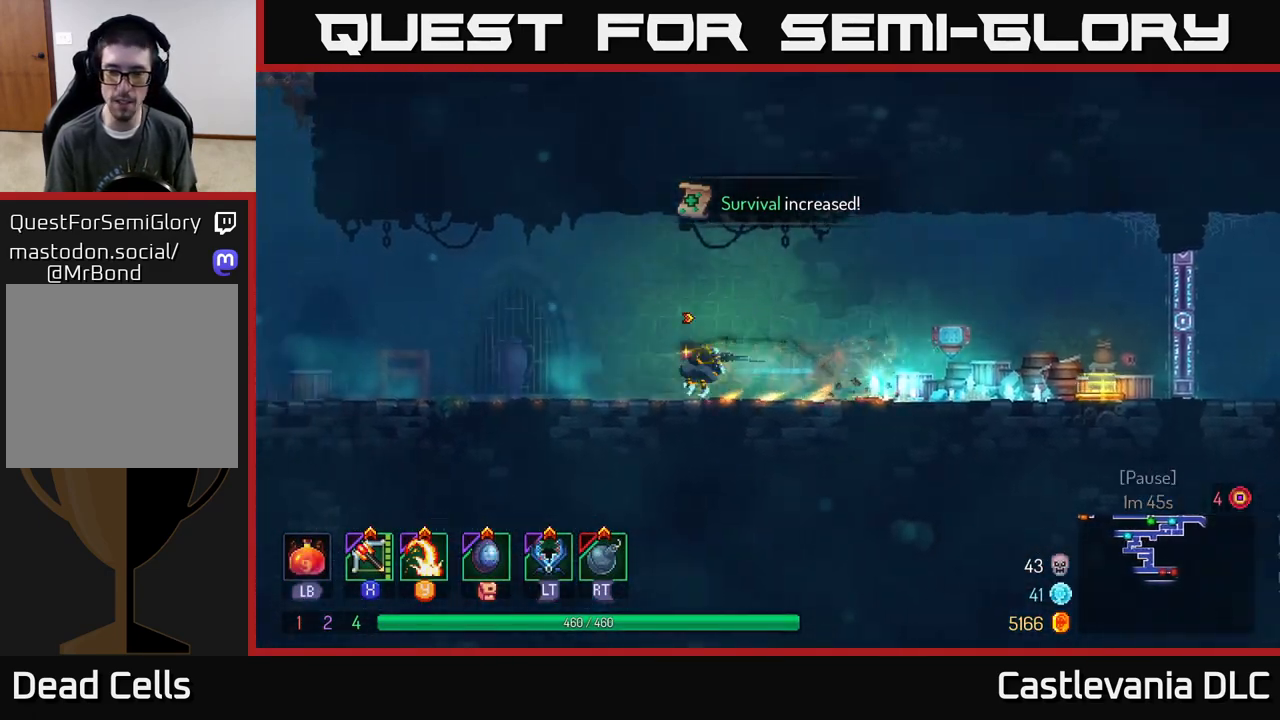
{"buttons": [], "left_stick": "left", "right_stick": "center", "events": []}
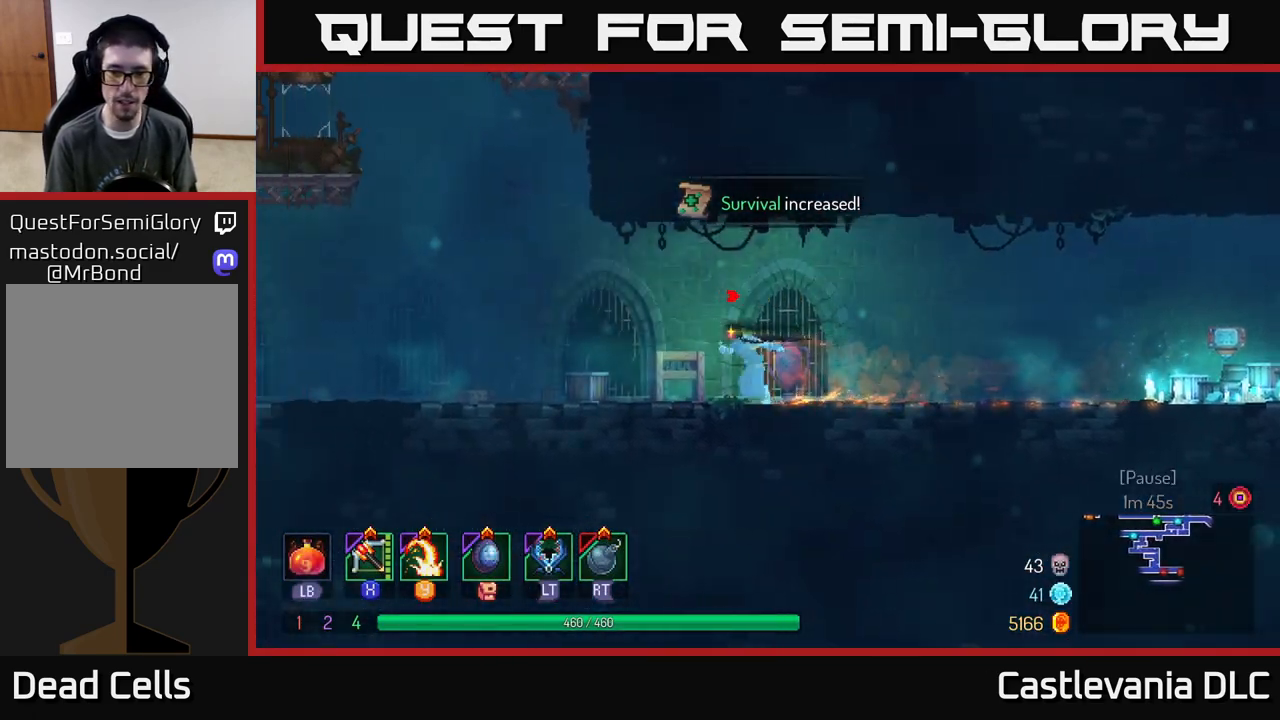
{"buttons": [], "left_stick": "left", "right_stick": "center", "events": []}
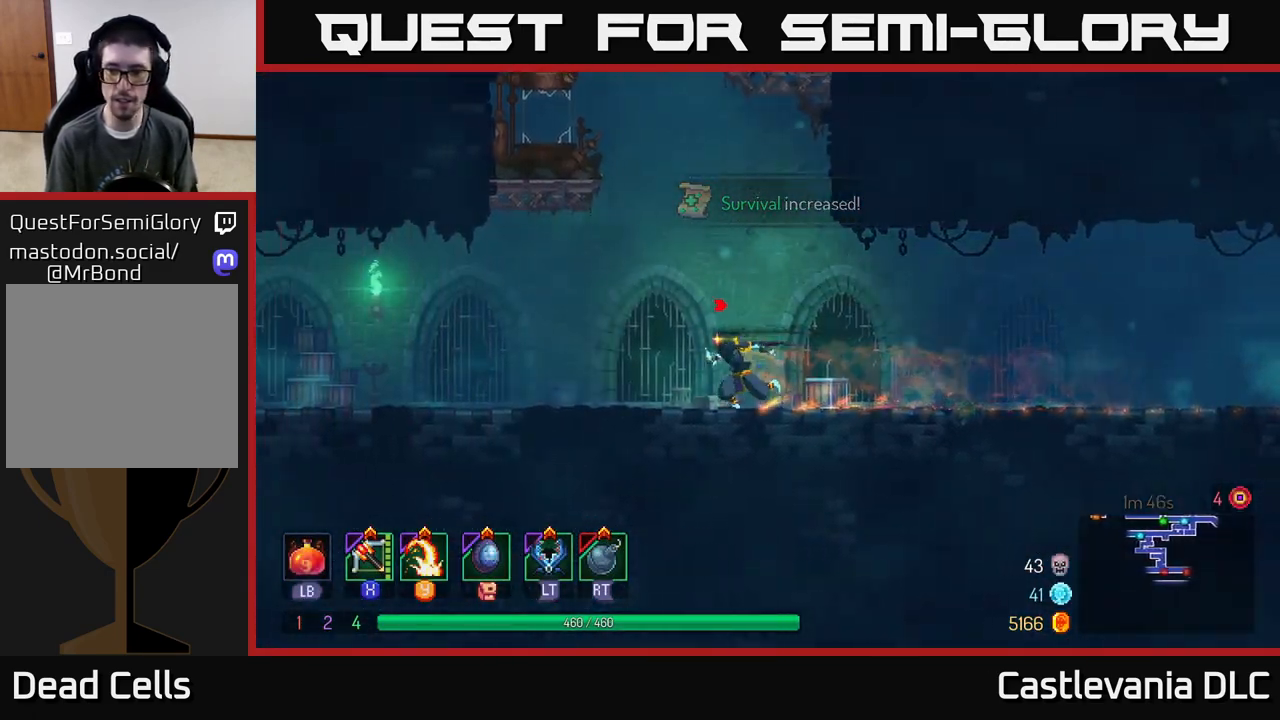
{"buttons": [], "left_stick": "left", "right_stick": "center", "events": []}
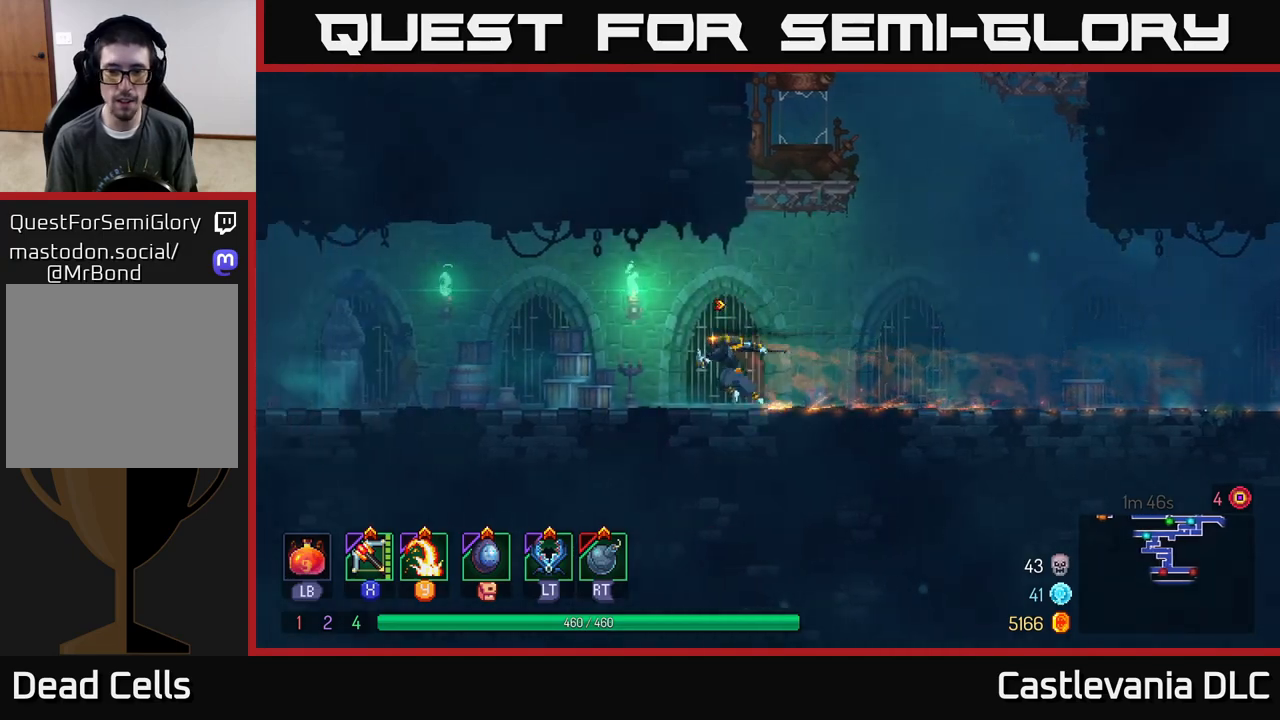
{"buttons": [], "left_stick": "left", "right_stick": "center", "events": []}
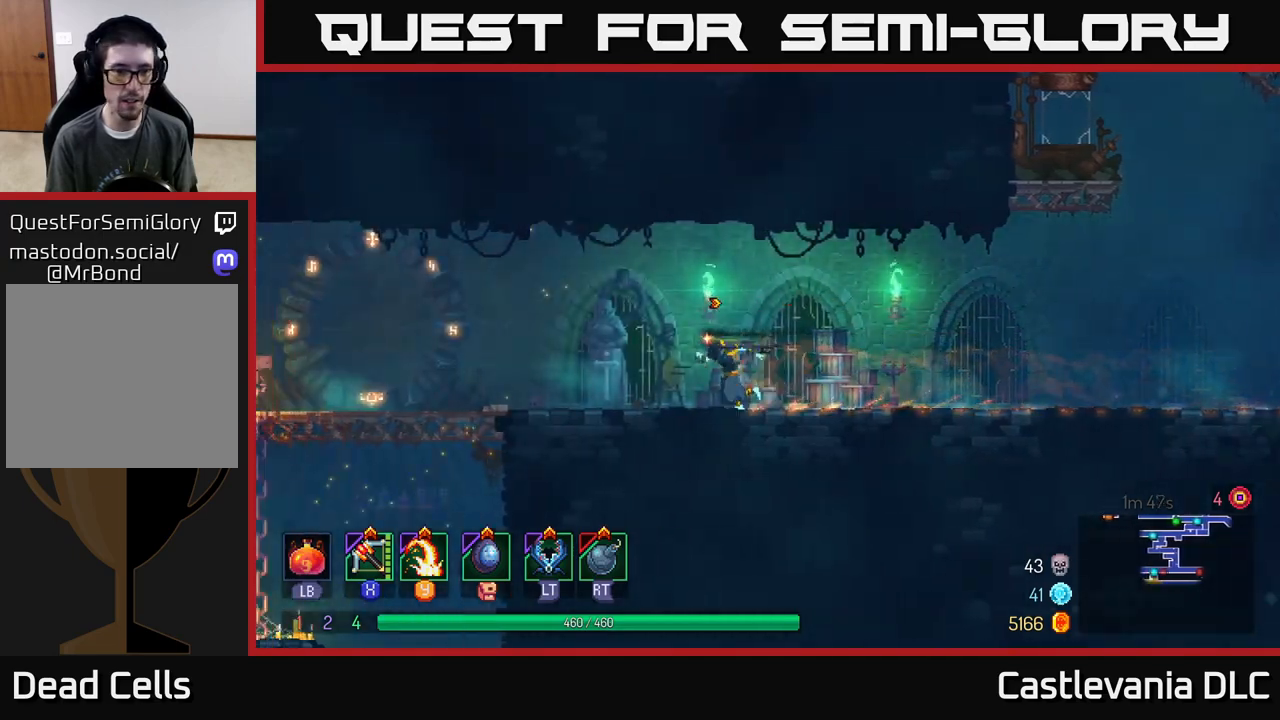
{"buttons": [], "left_stick": "left", "right_stick": "center", "events": [[183, "B", "down"], [350, "B", "up"]]}
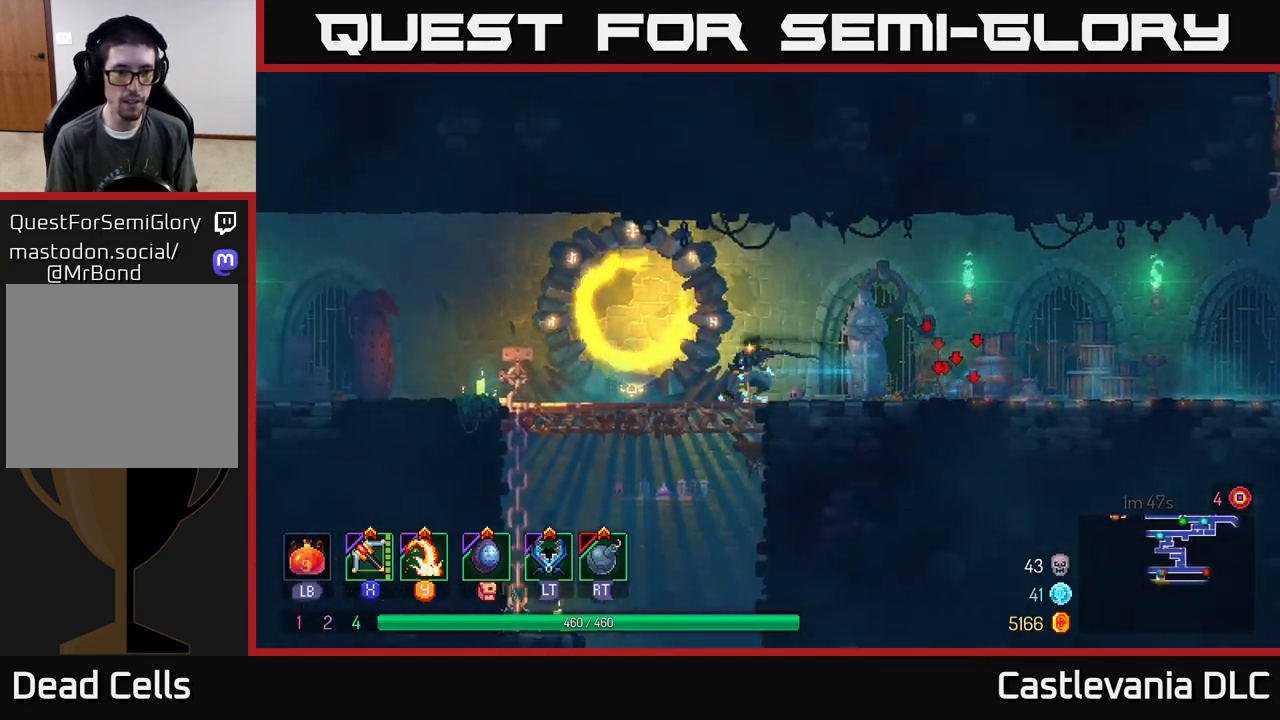
{"buttons": [], "left_stick": "center", "right_stick": "center", "events": [[300, "left_stick", "center"], [317, "R1", "down"], [417, "R1", "up"]]}
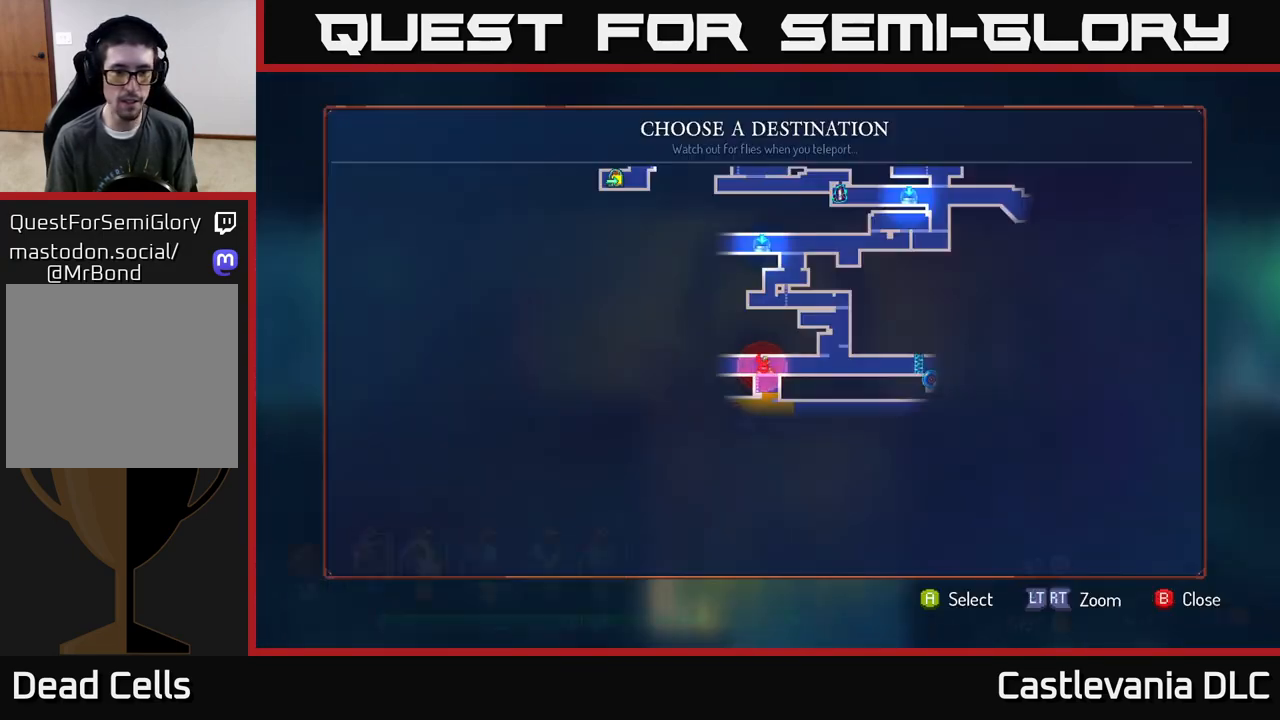
{"buttons": [], "left_stick": "center", "right_stick": "center", "events": []}
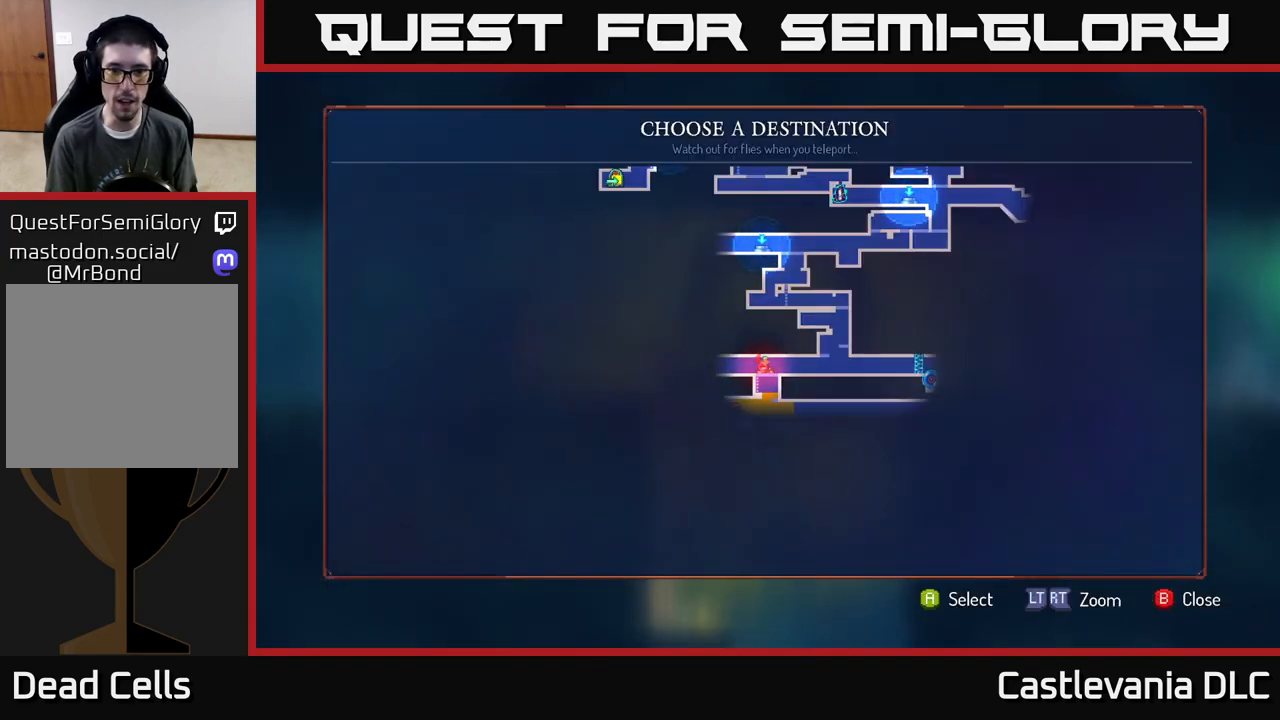
{"buttons": ["B"], "left_stick": "center", "right_stick": "center", "events": [[500, "B", "down"]]}